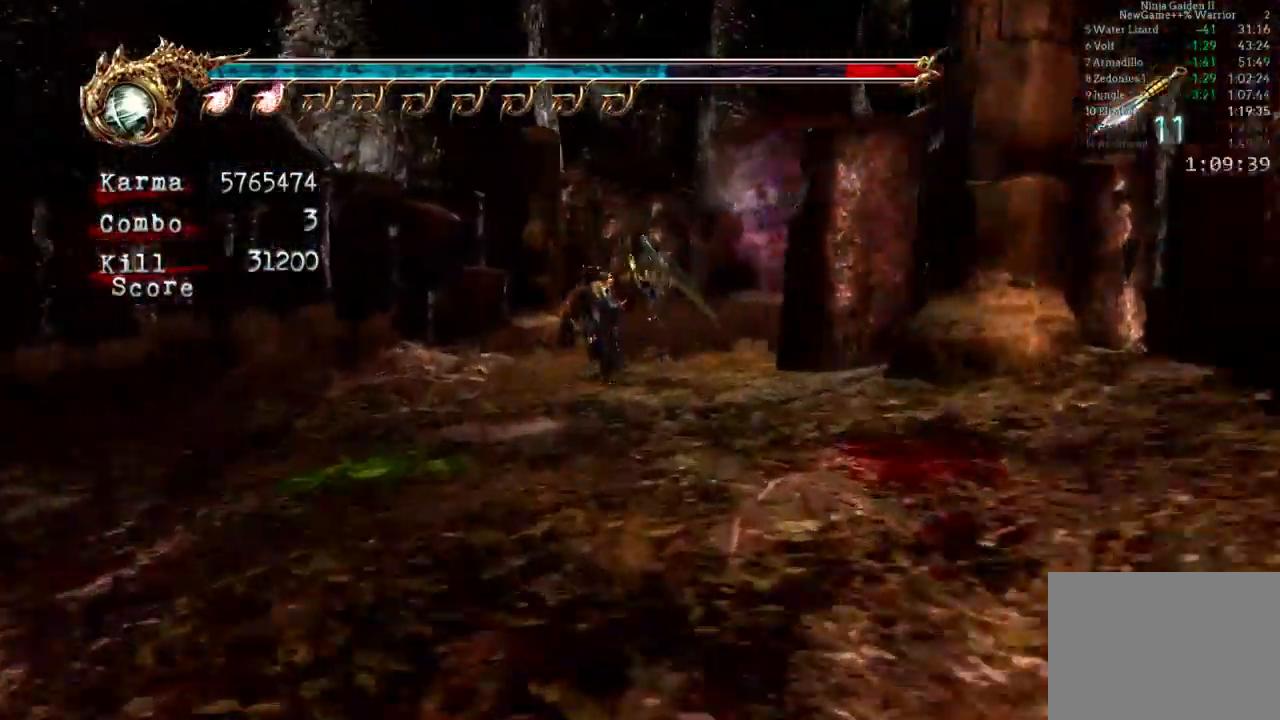
Gameplay with a controller (Xbox layout); each line is a JSON object with the inputs held at the frame after it (dt_ms = milliseconds from this image to that frame). "events" lists button and stick changes between this image and that frame as [ms after this image, input, new state], when the widget could be followed in between. Not read: L3 R3.
{"dt_ms": 500, "buttons": [], "left_stick": "up-right", "right_stick": "center", "events": [[150, "DPAD_UP", "down"], [167, "right_stick", "center"], [267, "DPAD_UP", "up"]]}
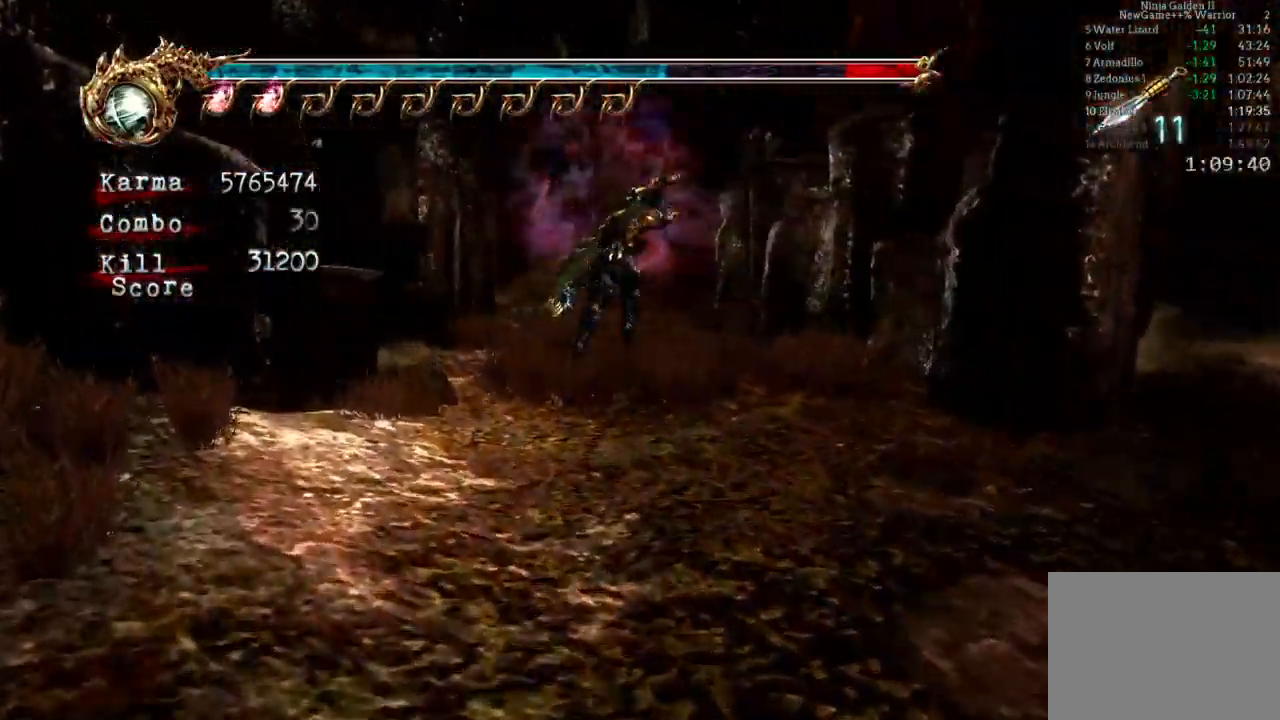
{"dt_ms": 500, "buttons": ["L2"], "left_stick": "down-right", "right_stick": "center", "events": [[50, "left_stick", "up"], [200, "left_stick", "center"], [417, "L2", "down"], [417, "left_stick", "down-right"]]}
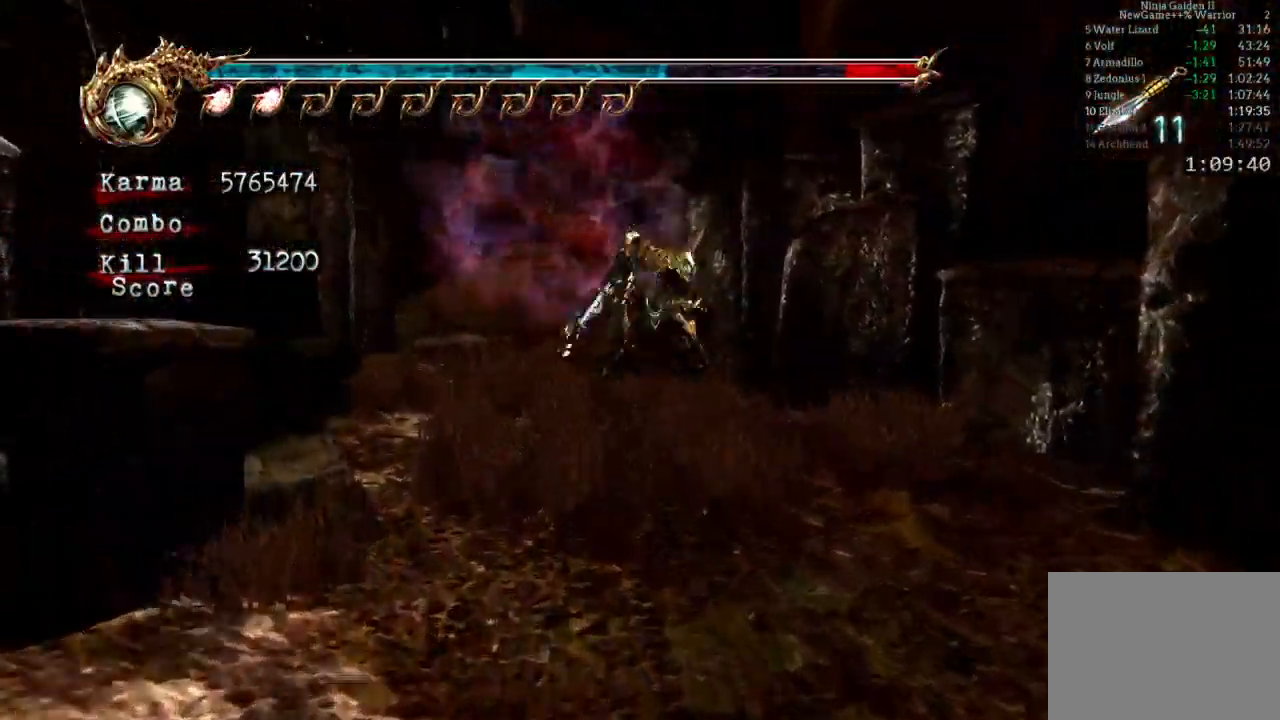
{"dt_ms": 500, "buttons": [], "left_stick": "center", "right_stick": "center"}
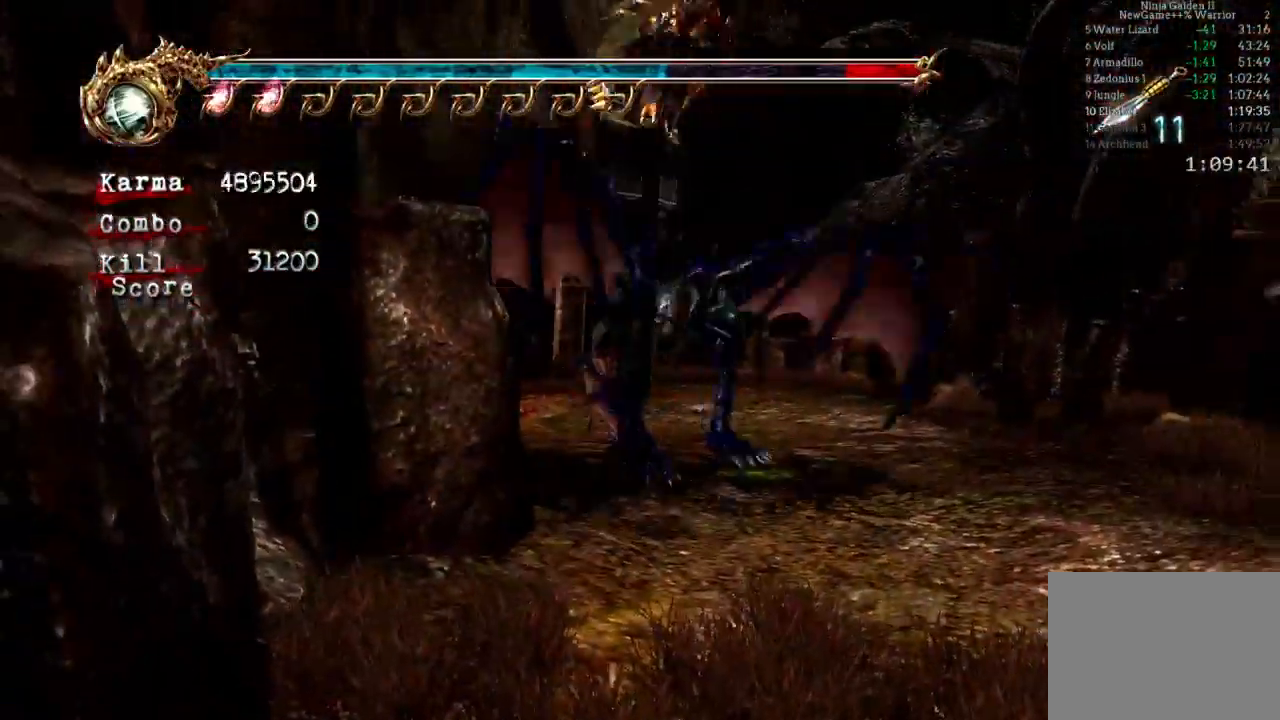
{"dt_ms": 500, "buttons": [], "left_stick": "center", "right_stick": "center"}
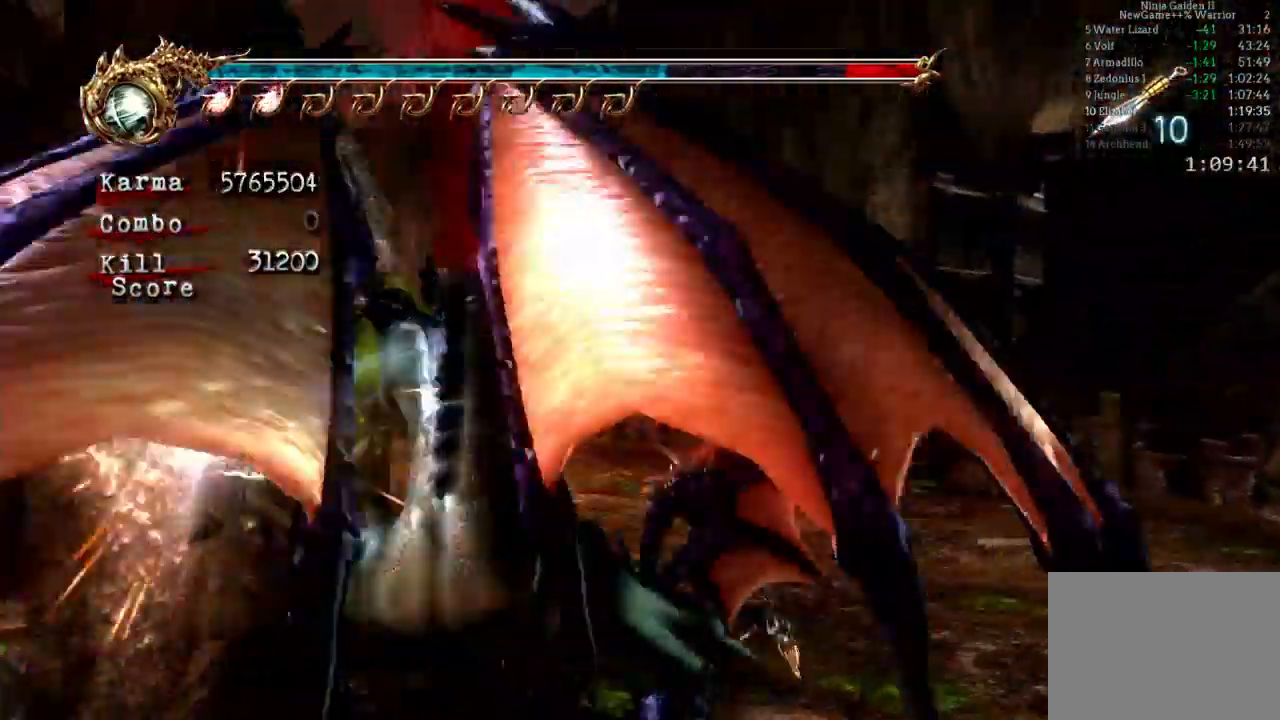
{"dt_ms": 500, "buttons": ["L2"], "left_stick": "down", "right_stick": "center", "events": [[50, "L2", "down"], [383, "left_stick", "down"]]}
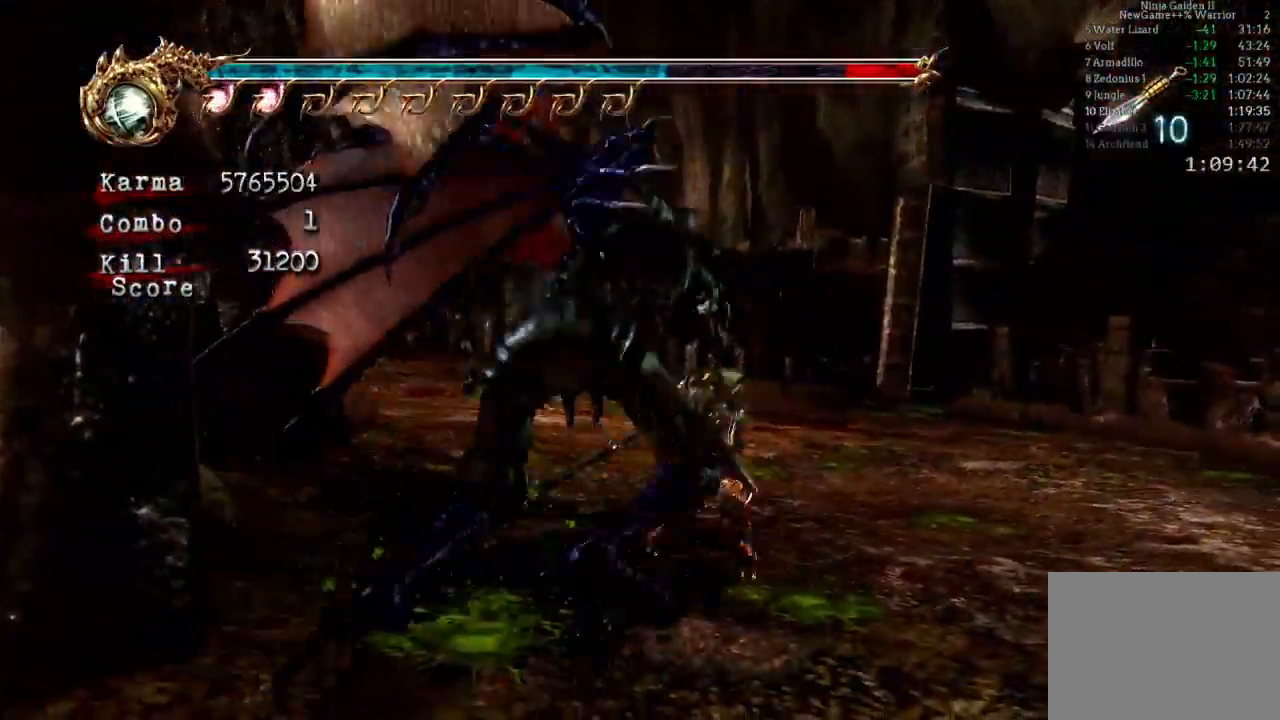
{"dt_ms": 500, "buttons": [], "left_stick": "center", "right_stick": "center", "events": [[117, "left_stick", "center"], [400, "L2", "up"]]}
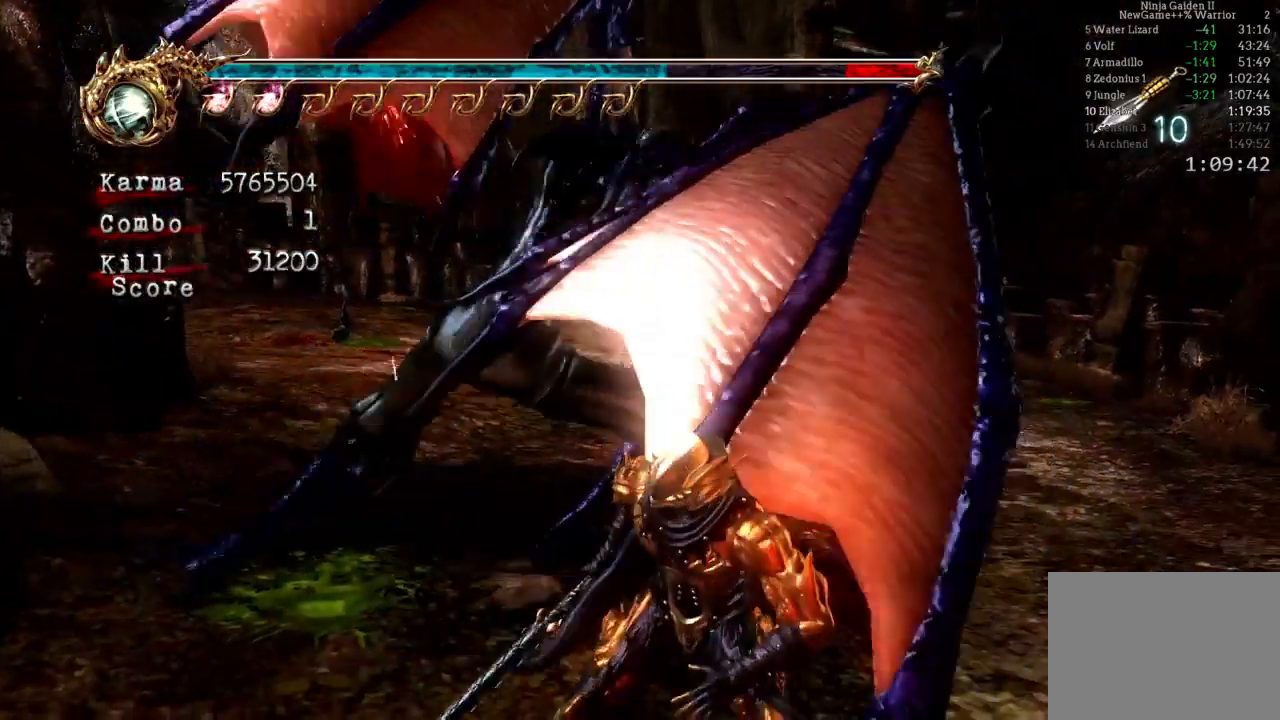
{"dt_ms": 1000, "buttons": [], "left_stick": "up", "right_stick": "center"}
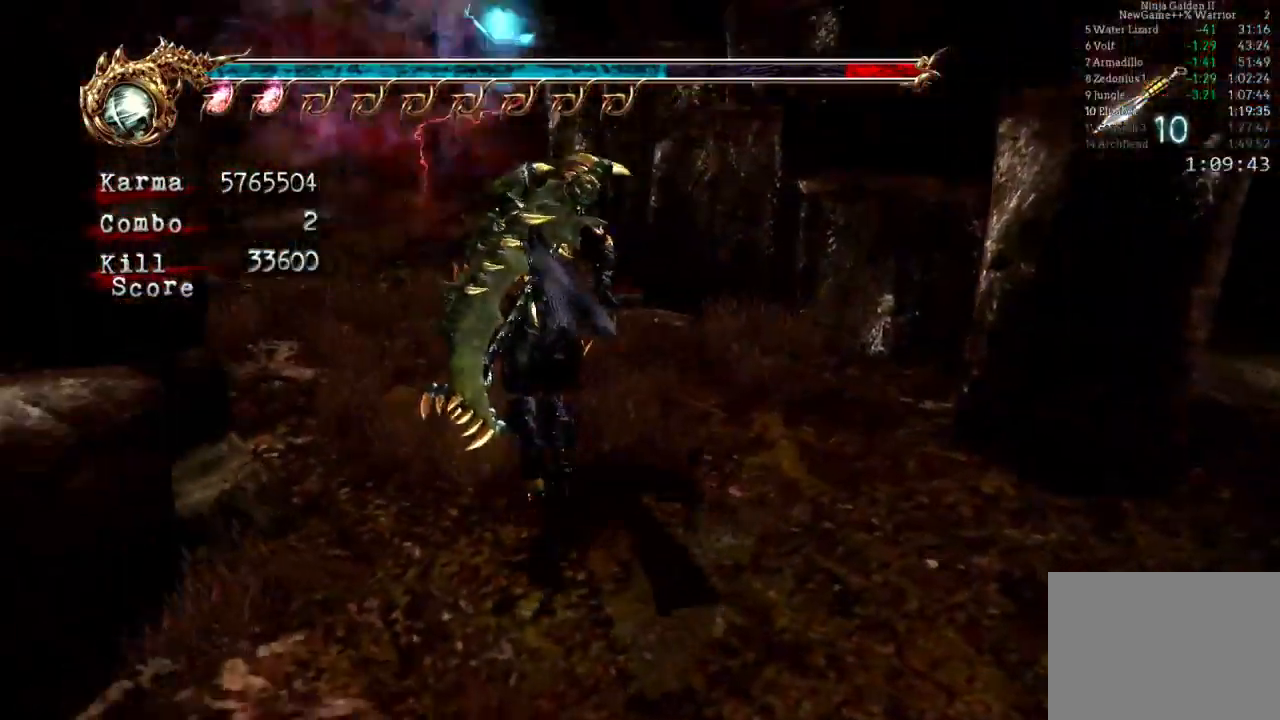
{"dt_ms": 500, "buttons": [], "left_stick": "up", "right_stick": "center", "events": []}
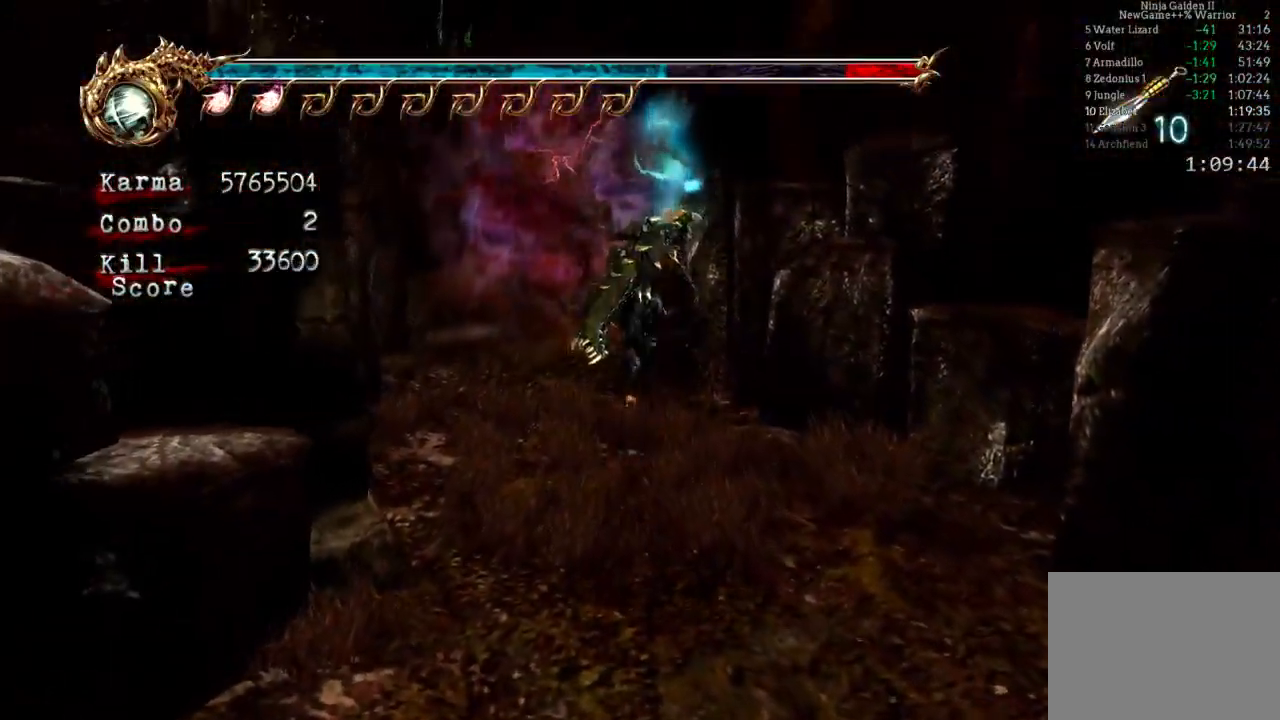
{"dt_ms": 500, "buttons": [], "left_stick": "up", "right_stick": "center", "events": [[217, "right_stick", "right"], [333, "right_stick", "center"]]}
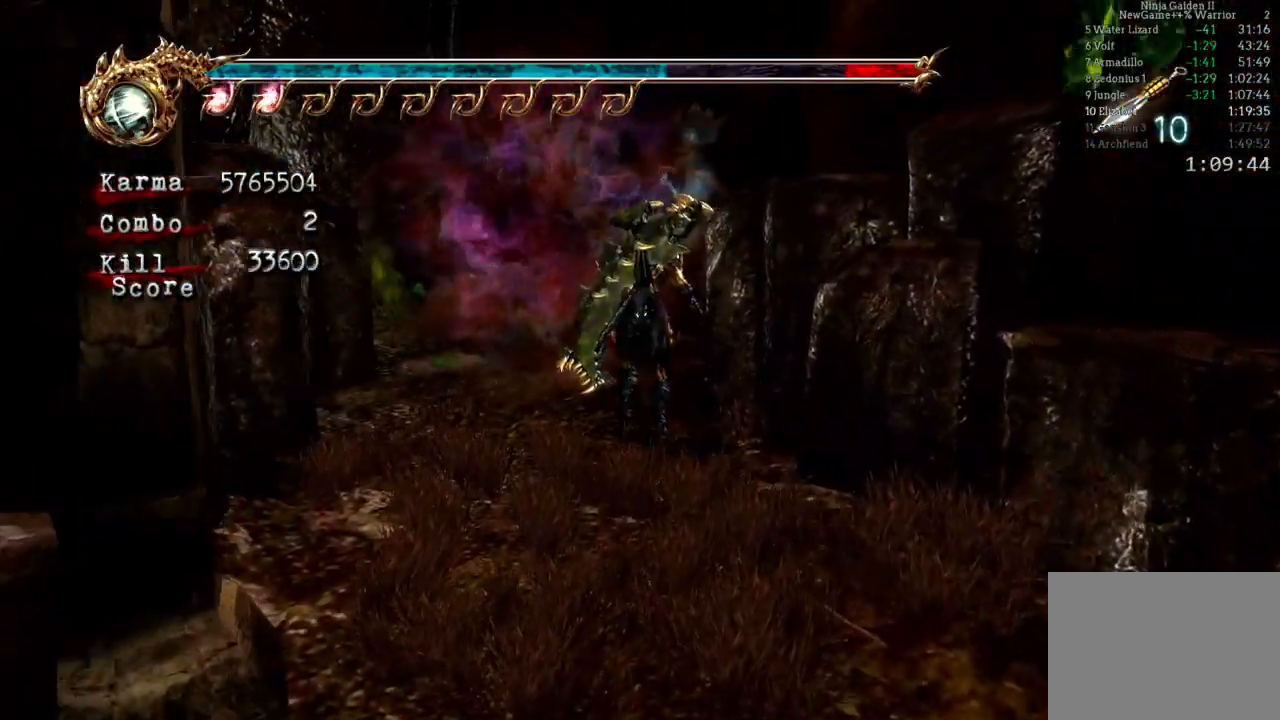
{"dt_ms": 500, "buttons": [], "left_stick": "up", "right_stick": "center", "events": []}
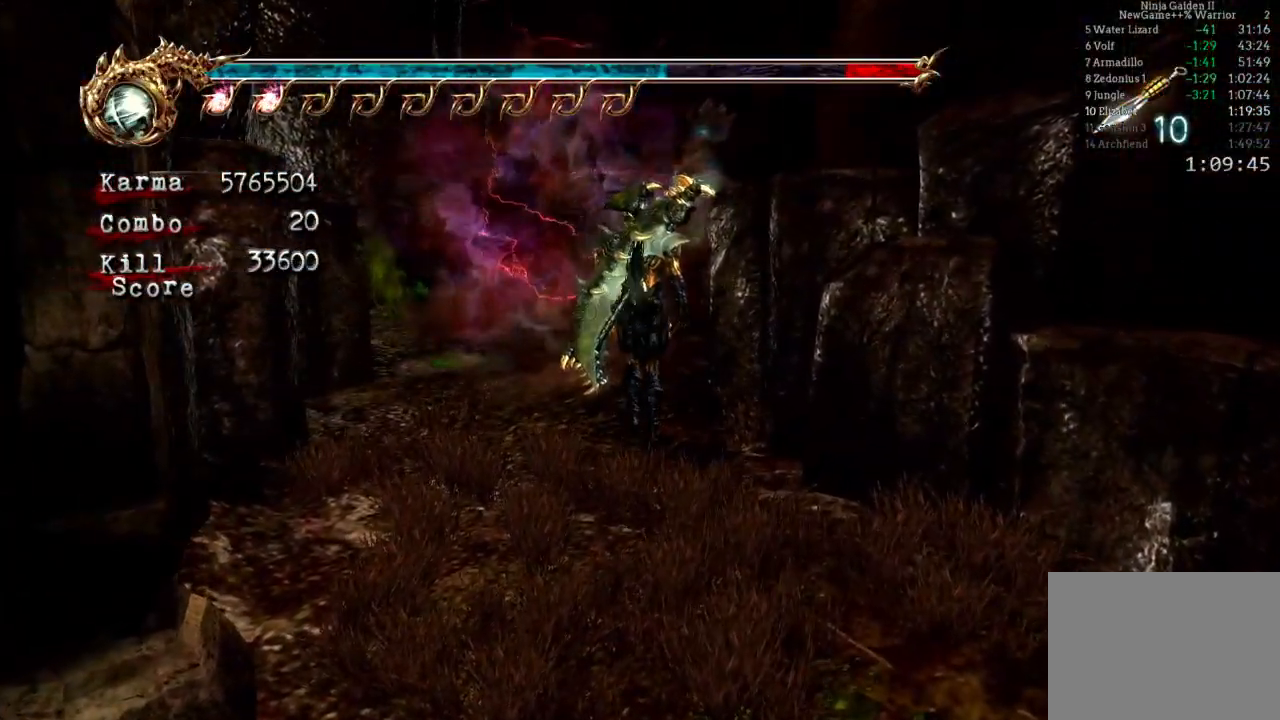
{"dt_ms": 500, "buttons": [], "left_stick": "up", "right_stick": "center", "events": [[367, "right_stick", "right"], [417, "right_stick", "center"]]}
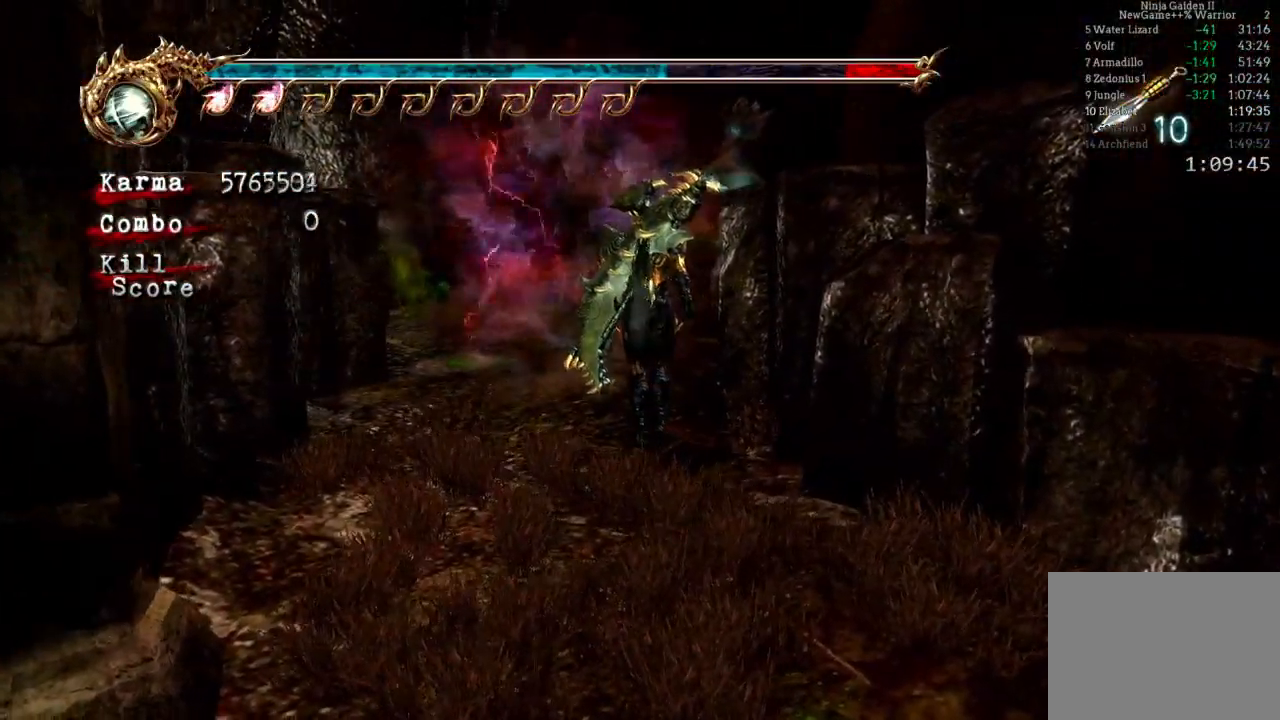
{"dt_ms": 500, "buttons": [], "left_stick": "up", "right_stick": "center", "events": []}
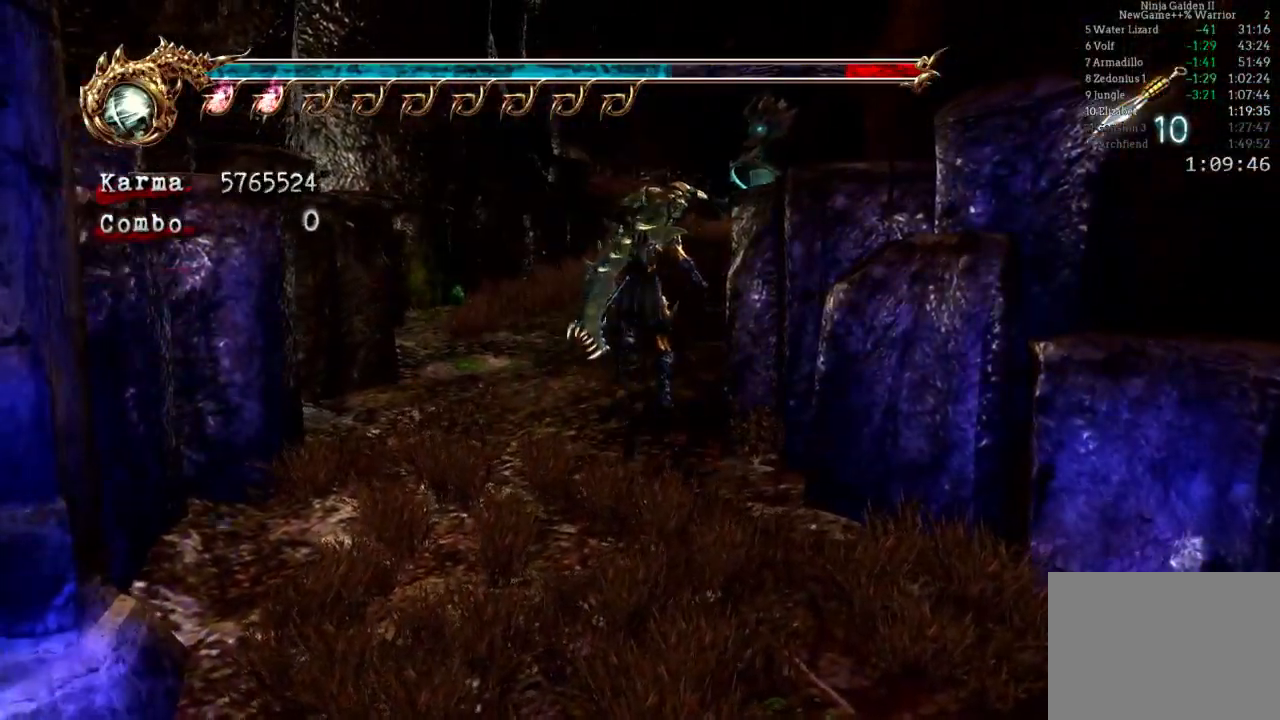
{"dt_ms": 500, "buttons": [], "left_stick": "up-right", "right_stick": "center", "events": [[83, "A", "down"], [233, "A", "up"], [383, "left_stick", "up-right"]]}
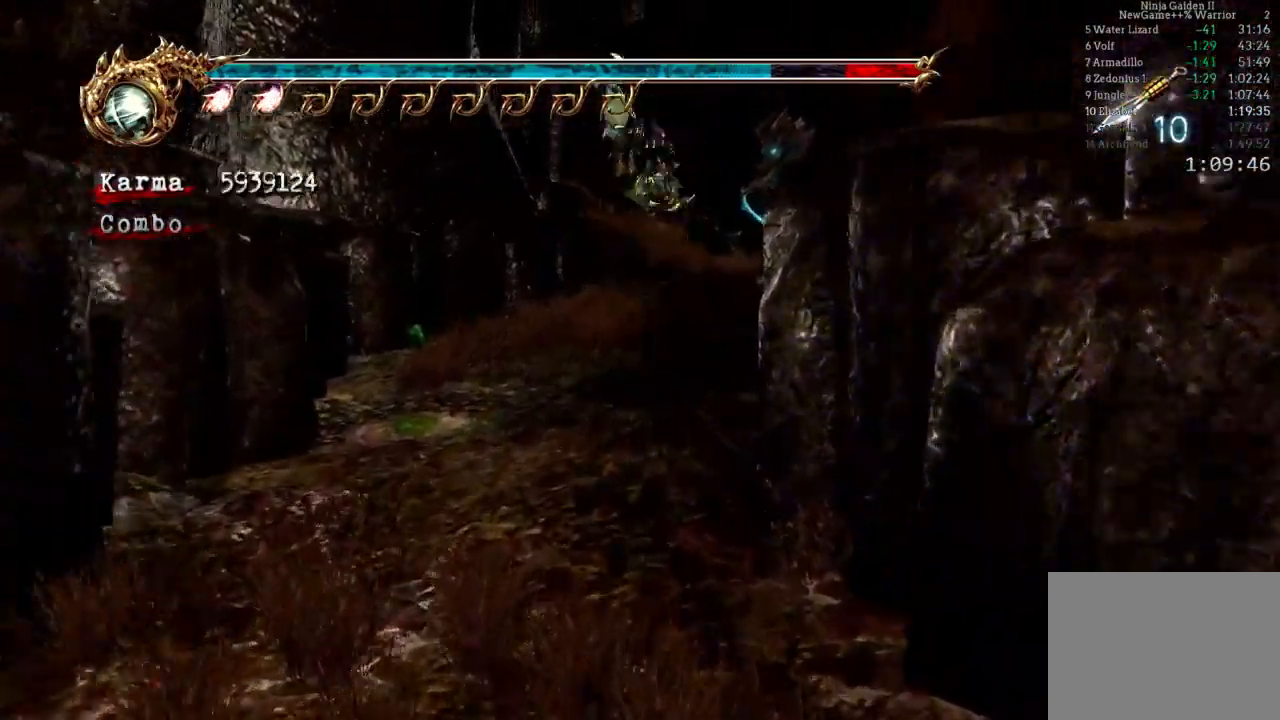
{"dt_ms": 500, "buttons": [], "left_stick": "up-right", "right_stick": "center", "events": []}
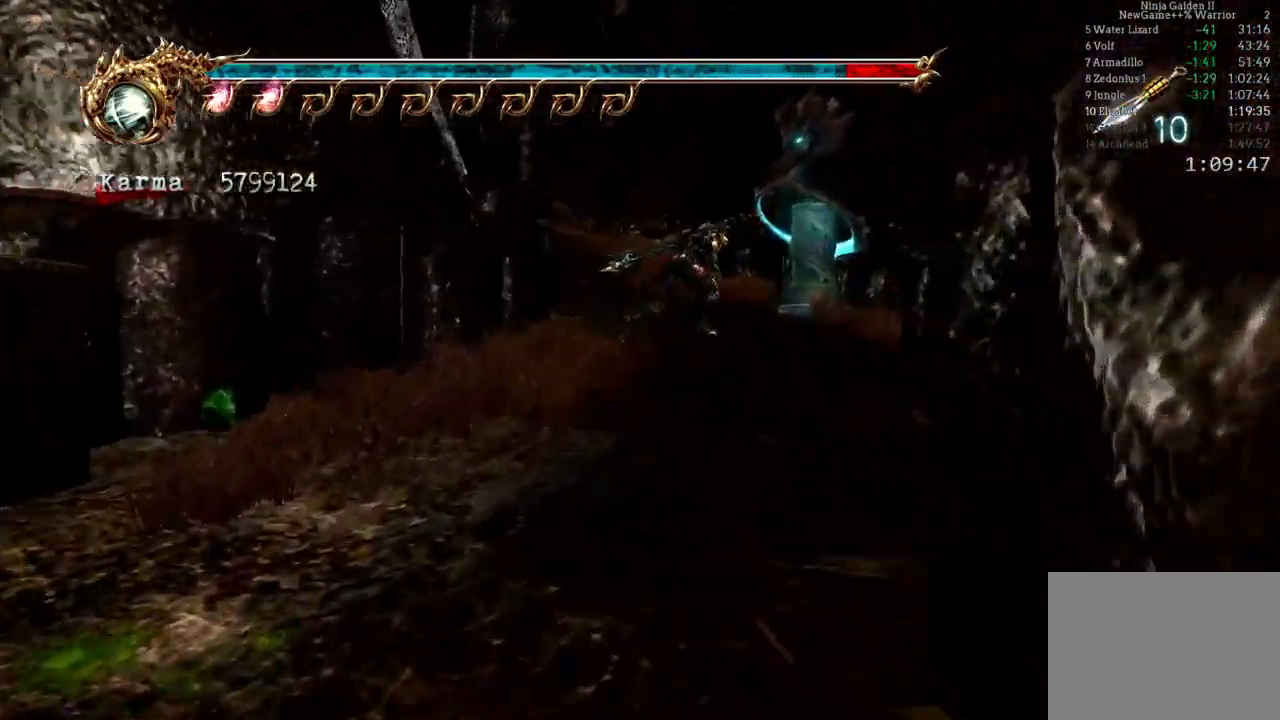
{"dt_ms": 500, "buttons": [], "left_stick": "up-left", "right_stick": "center", "events": [[200, "left_stick", "up-left"], [283, "R1", "down"], [367, "R1", "up"]]}
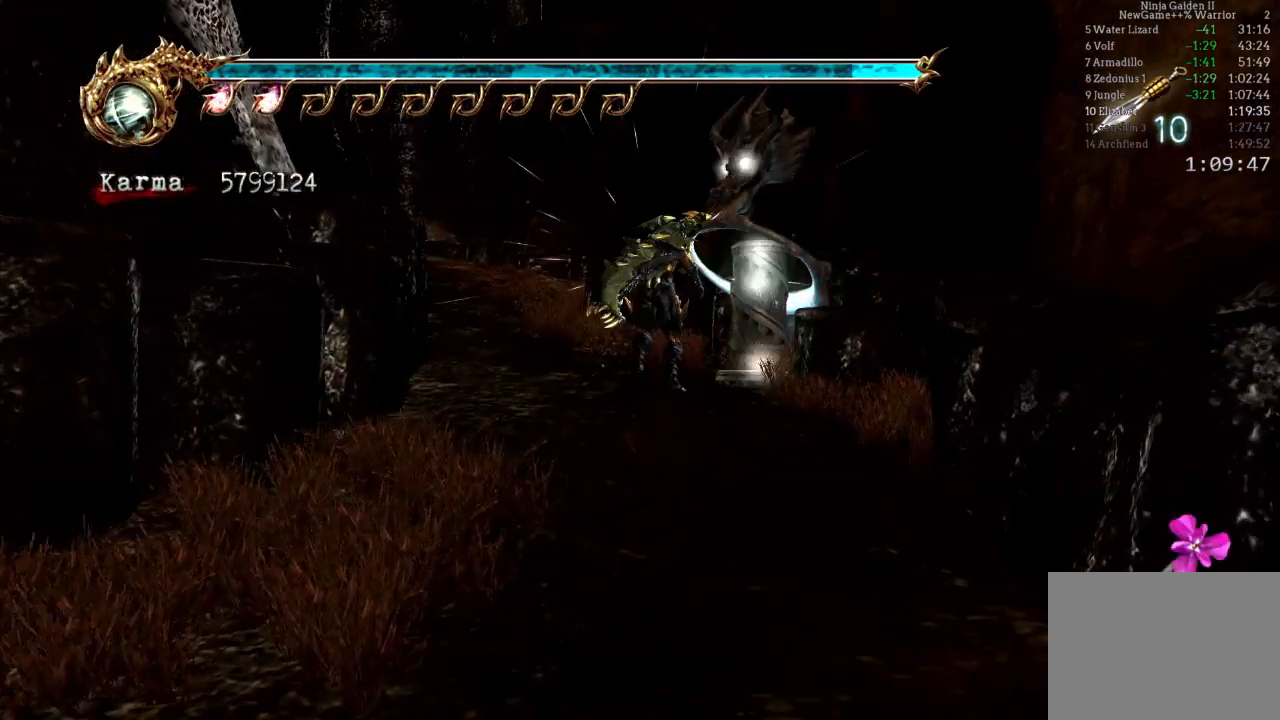
{"dt_ms": 500, "buttons": [], "left_stick": "up-left", "right_stick": "center", "events": [[67, "L2", "down"], [150, "R2", "down"], [167, "A", "down"], [283, "A", "up"], [300, "R2", "up"], [350, "L2", "up"]]}
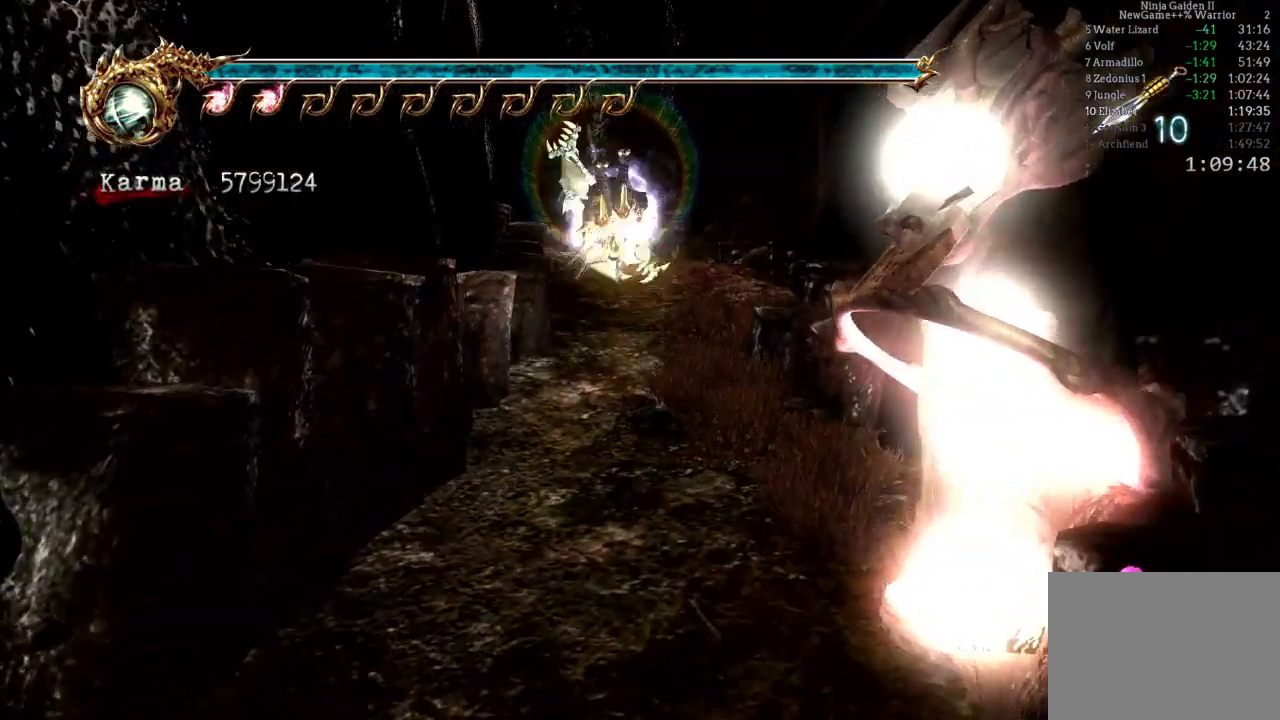
{"dt_ms": 500, "buttons": ["A", "L2"], "left_stick": "up-left", "right_stick": "center"}
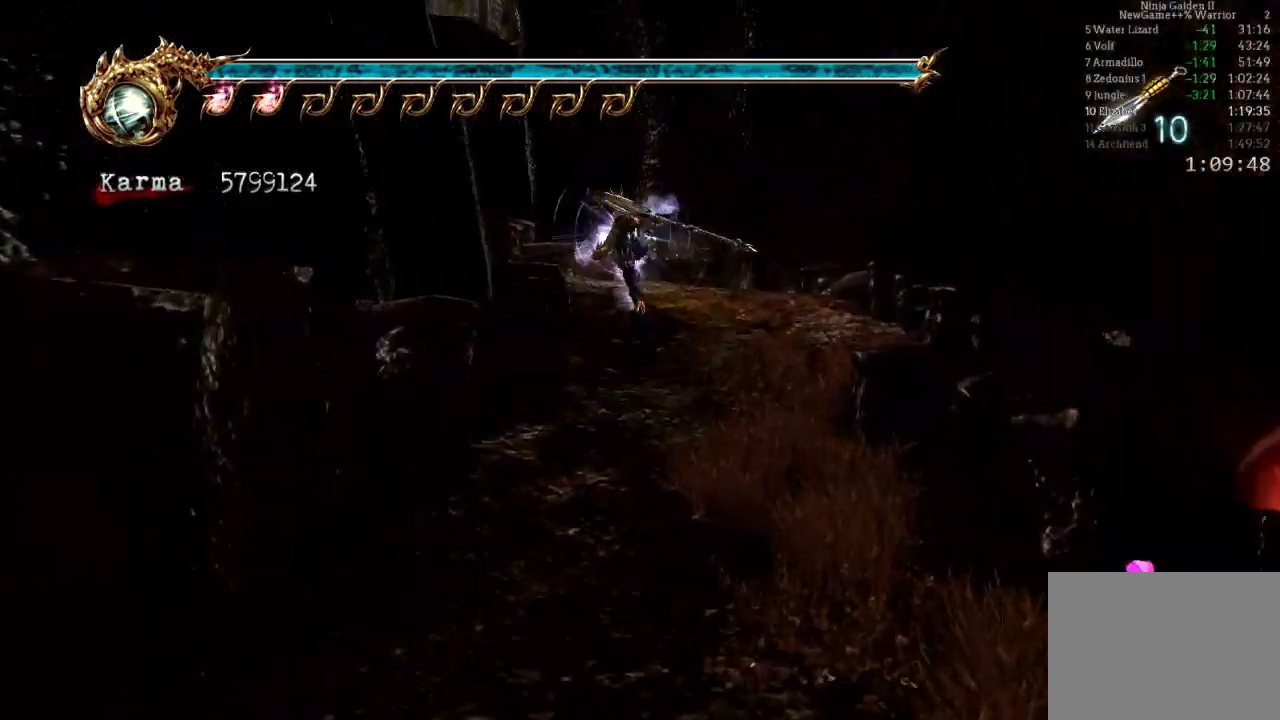
{"dt_ms": 500, "buttons": [], "left_stick": "left", "right_stick": "center", "events": [[50, "A", "up"], [50, "L2", "up"], [217, "left_stick", "left"]]}
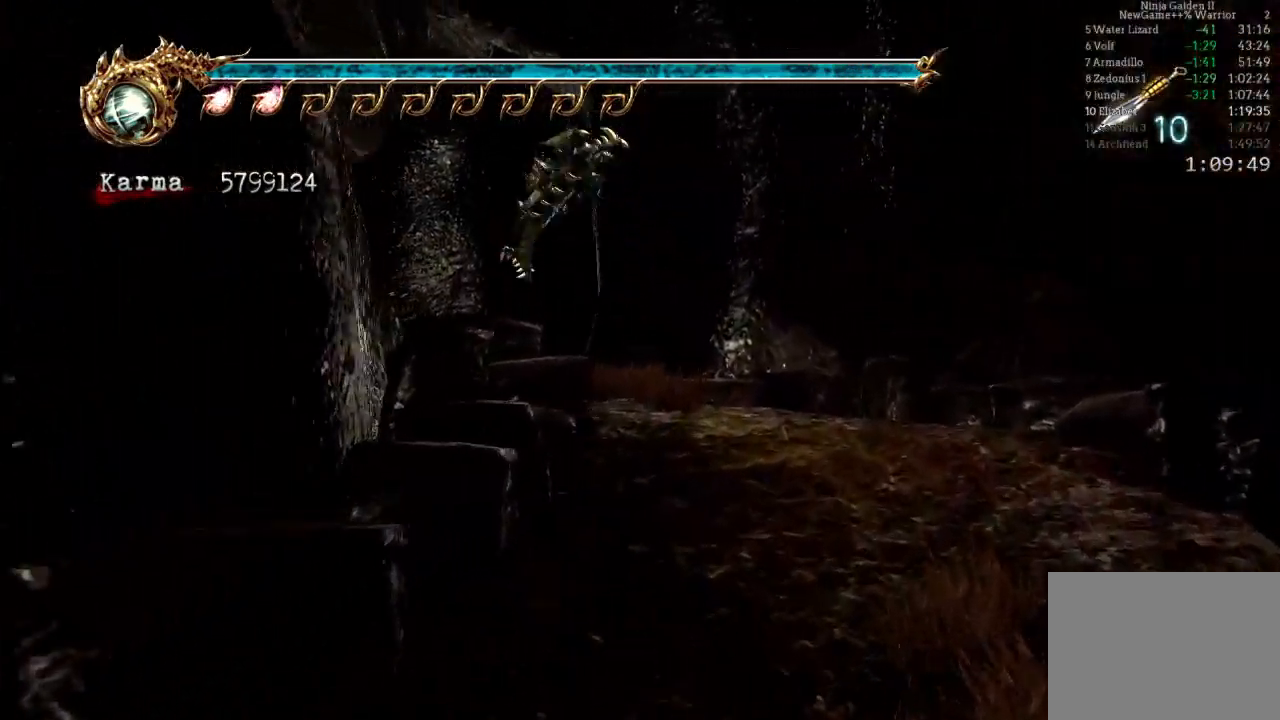
{"dt_ms": 500, "buttons": [], "left_stick": "up", "right_stick": "center", "events": [[17, "left_stick", "up-left"], [67, "L2", "down"], [250, "A", "down"], [317, "left_stick", "up"], [367, "A", "up"], [433, "L2", "up"]]}
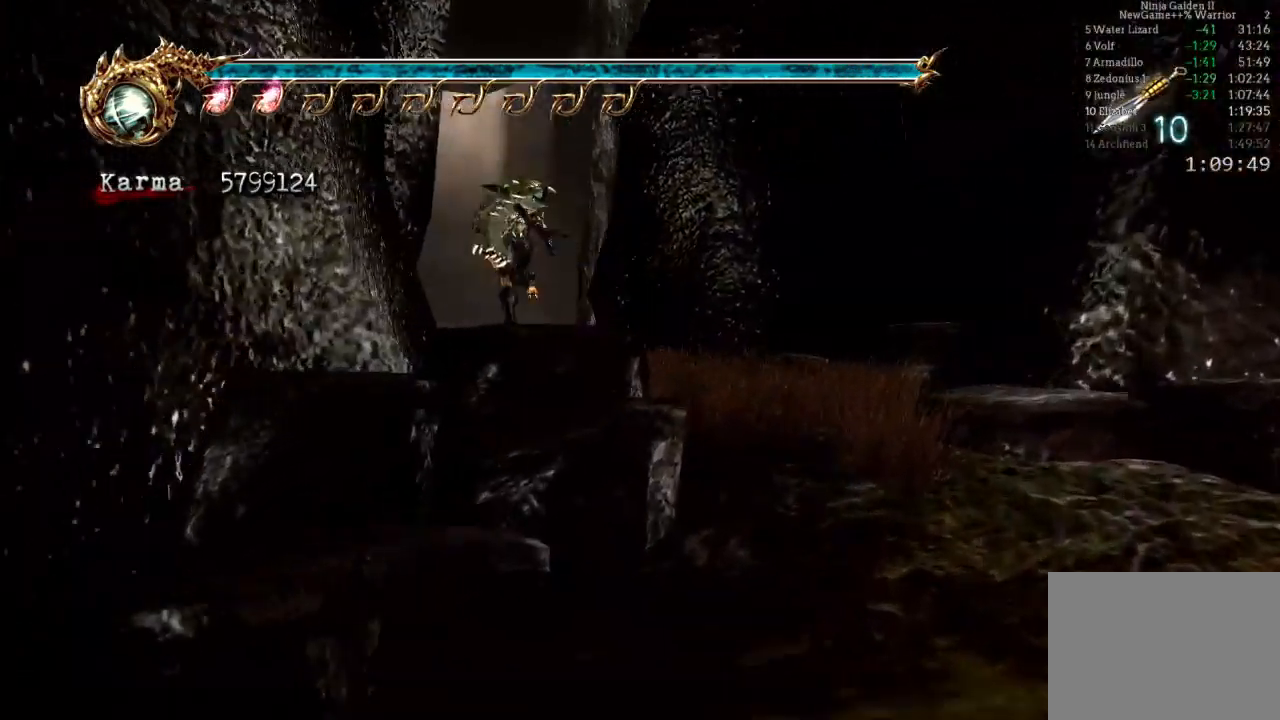
{"dt_ms": 500, "buttons": ["L2"], "left_stick": "up", "right_stick": "center", "events": [[100, "right_stick", "left"], [233, "right_stick", "center"], [483, "L2", "down"]]}
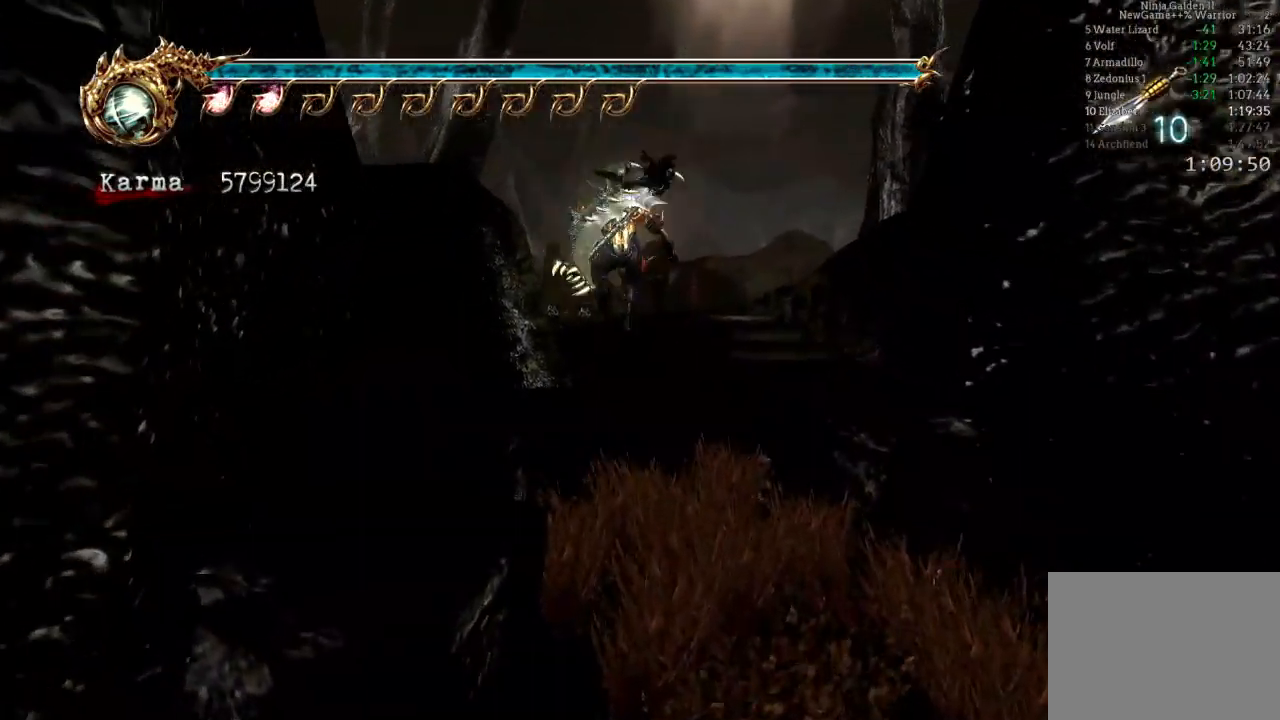
{"dt_ms": 500, "buttons": [], "left_stick": "up", "right_stick": "center", "events": [[117, "A", "down"], [133, "left_stick", "up-right"], [233, "A", "up"], [333, "L2", "up"], [450, "left_stick", "up"]]}
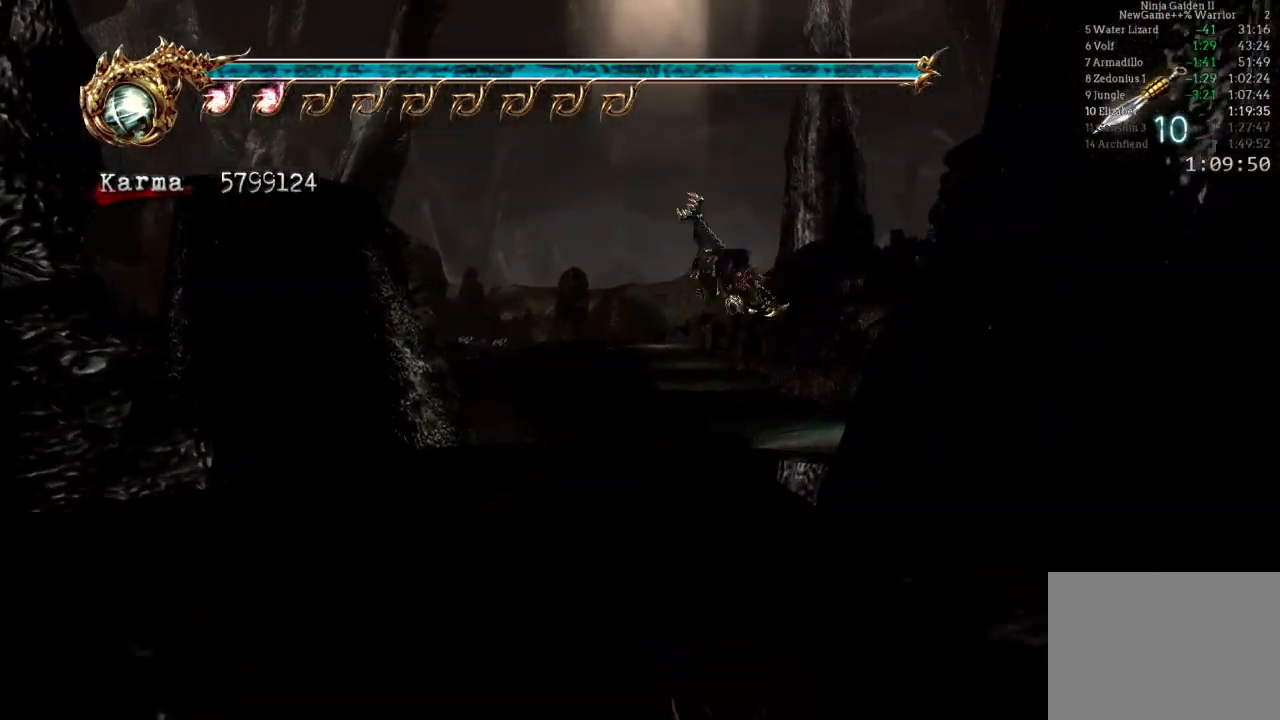
{"dt_ms": 500, "buttons": ["A", "L2"], "left_stick": "up", "right_stick": "center", "events": [[400, "L2", "down"], [500, "A", "down"]]}
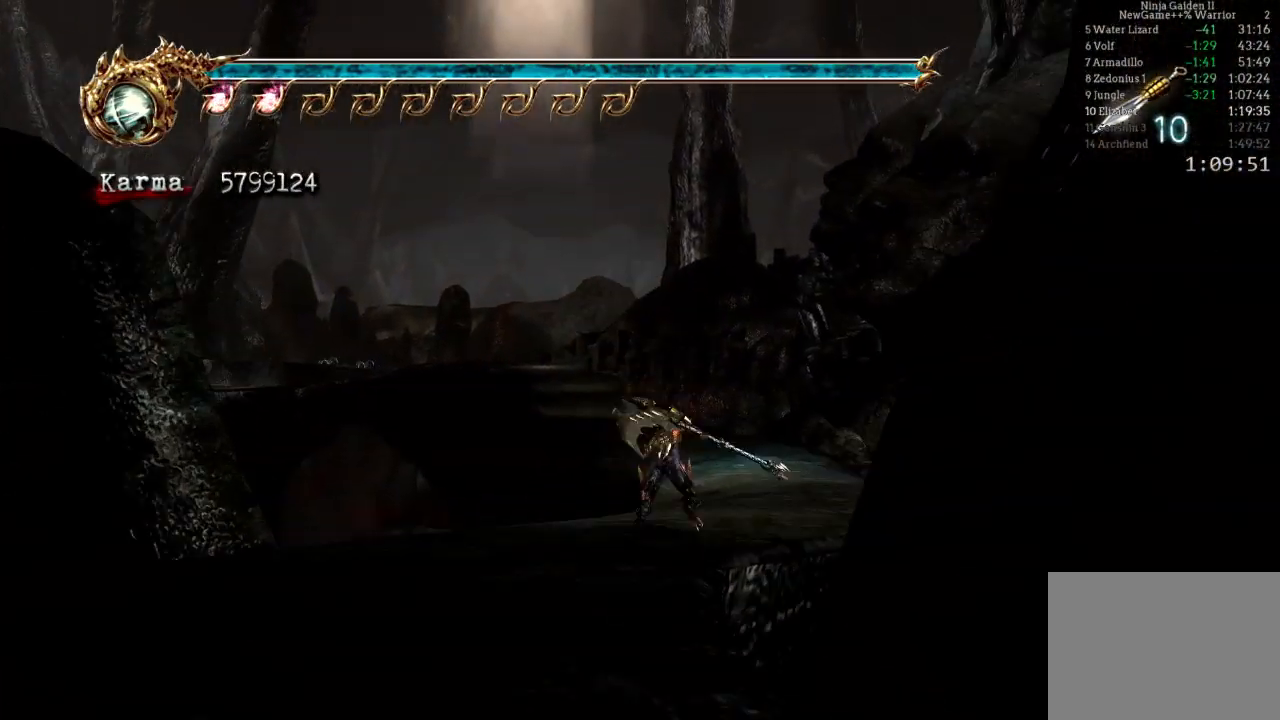
{"dt_ms": 500, "buttons": [], "left_stick": "up", "right_stick": "center", "events": [[83, "A", "up"], [217, "L2", "up"], [283, "left_stick", "center"], [383, "left_stick", "up"]]}
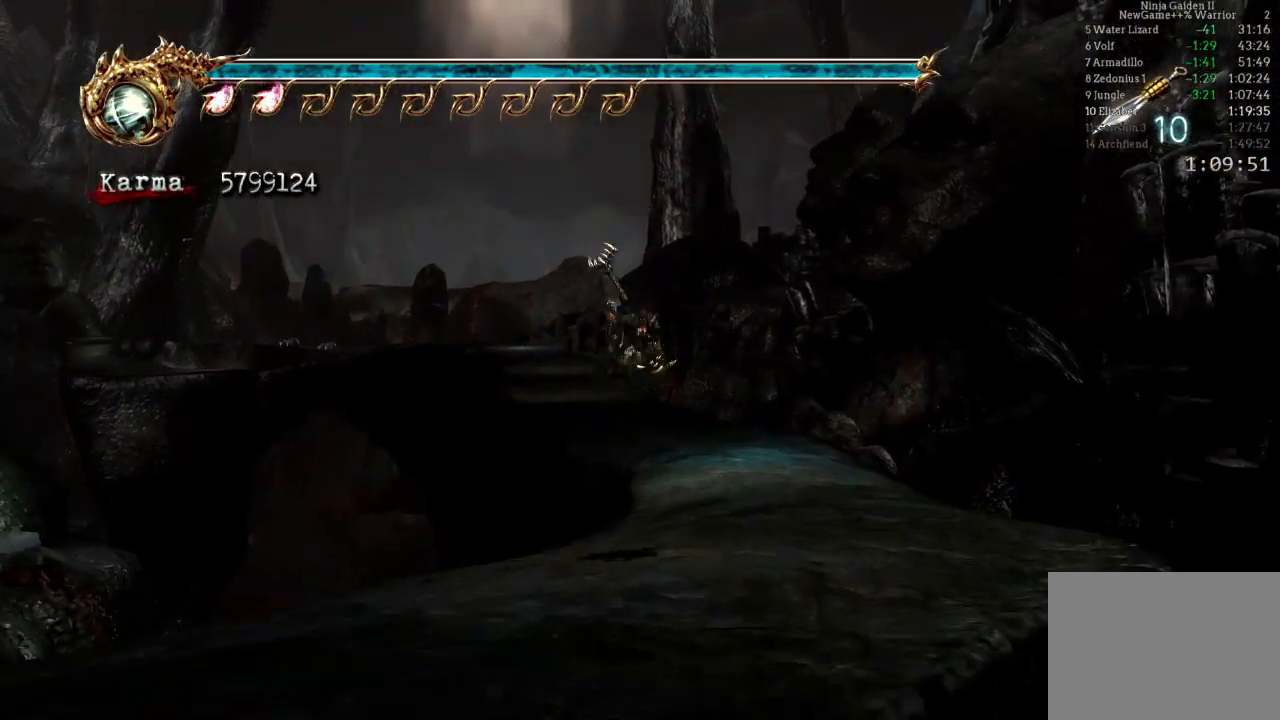
{"dt_ms": 500, "buttons": [], "left_stick": "up", "right_stick": "center", "events": [[200, "L2", "down"], [350, "A", "down"], [467, "A", "up"], [500, "L2", "up"]]}
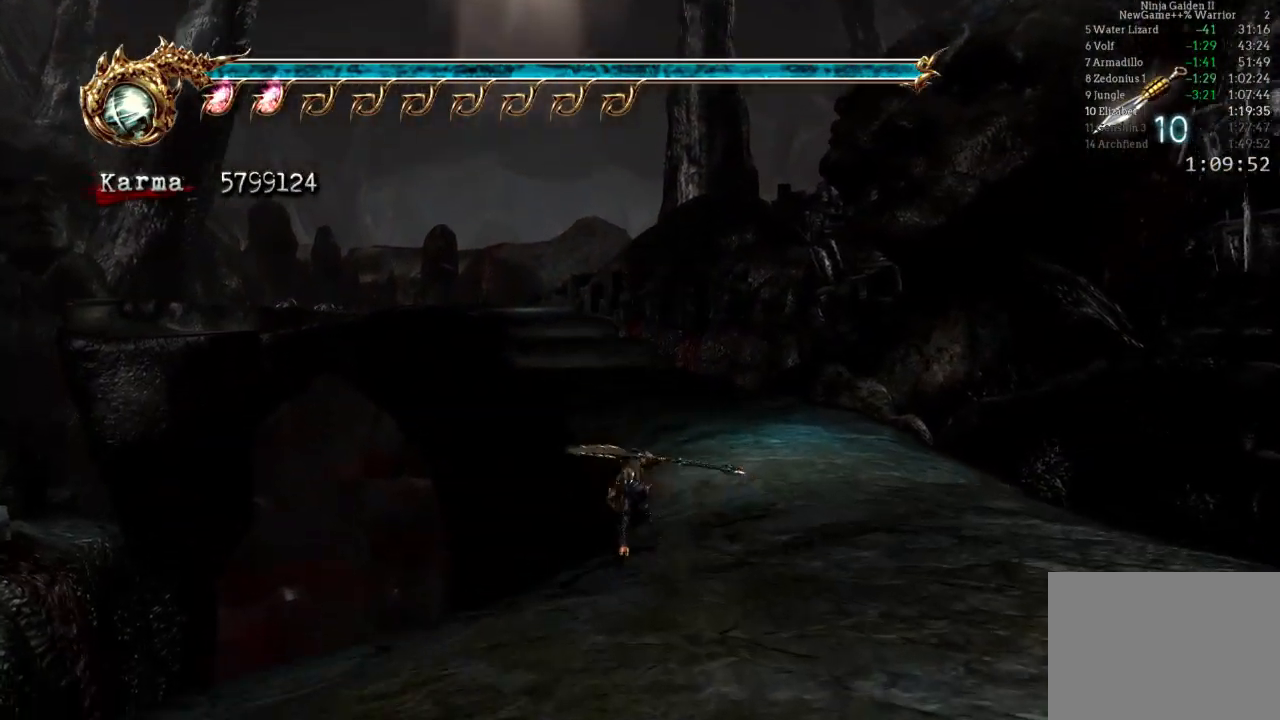
{"dt_ms": 500, "buttons": [], "left_stick": "up", "right_stick": "center", "events": [[200, "right_stick", "right"], [300, "right_stick", "center"]]}
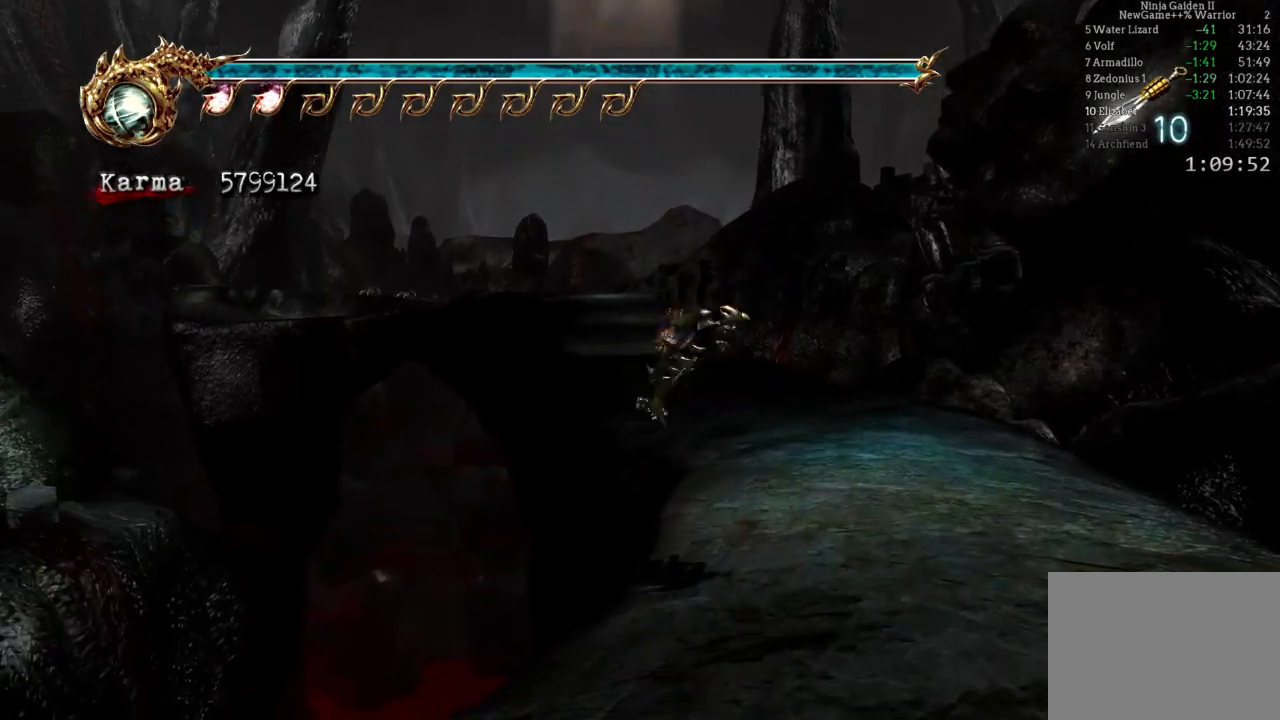
{"dt_ms": 500, "buttons": [], "left_stick": "up", "right_stick": "right", "events": [[50, "L2", "down"], [217, "A", "down"], [317, "A", "up"], [367, "L2", "up"], [483, "right_stick", "right"]]}
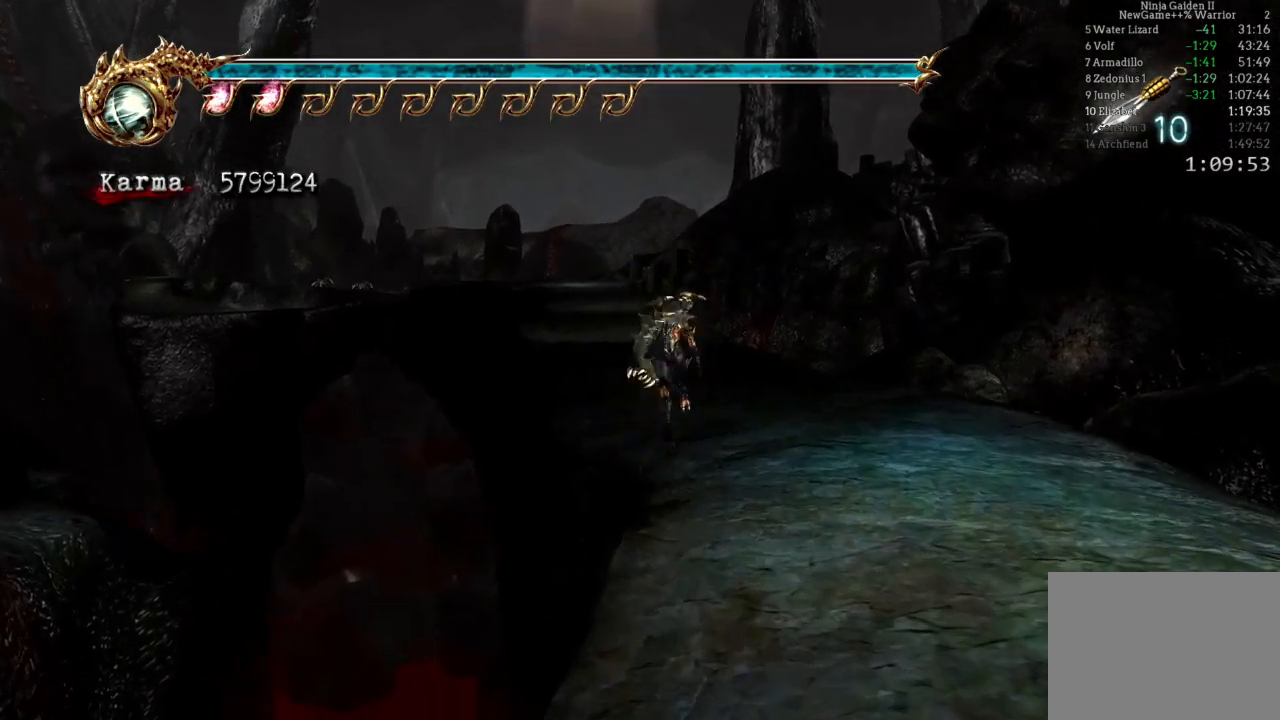
{"dt_ms": 500, "buttons": ["L2"], "left_stick": "up", "right_stick": "center", "events": [[100, "right_stick", "center"], [450, "L2", "down"]]}
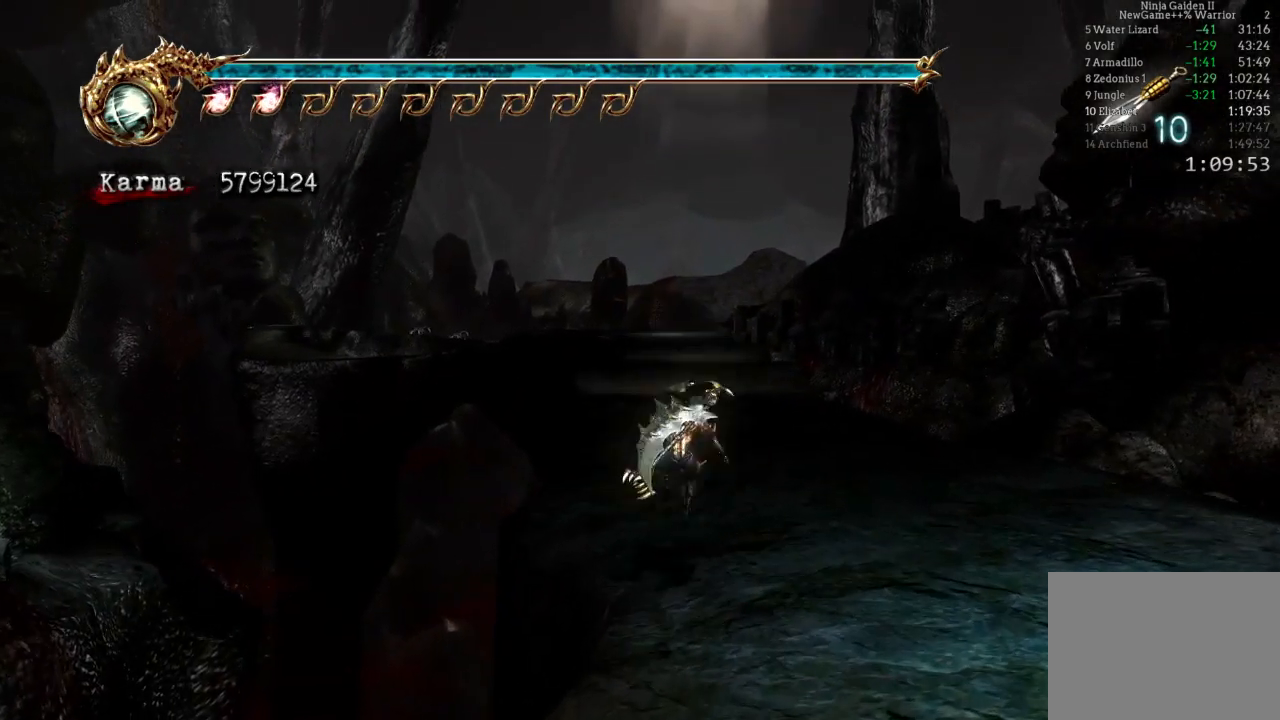
{"dt_ms": 500, "buttons": [], "left_stick": "center", "right_stick": "center", "events": [[67, "A", "down"], [167, "A", "up"], [217, "left_stick", "center"], [267, "L2", "up"]]}
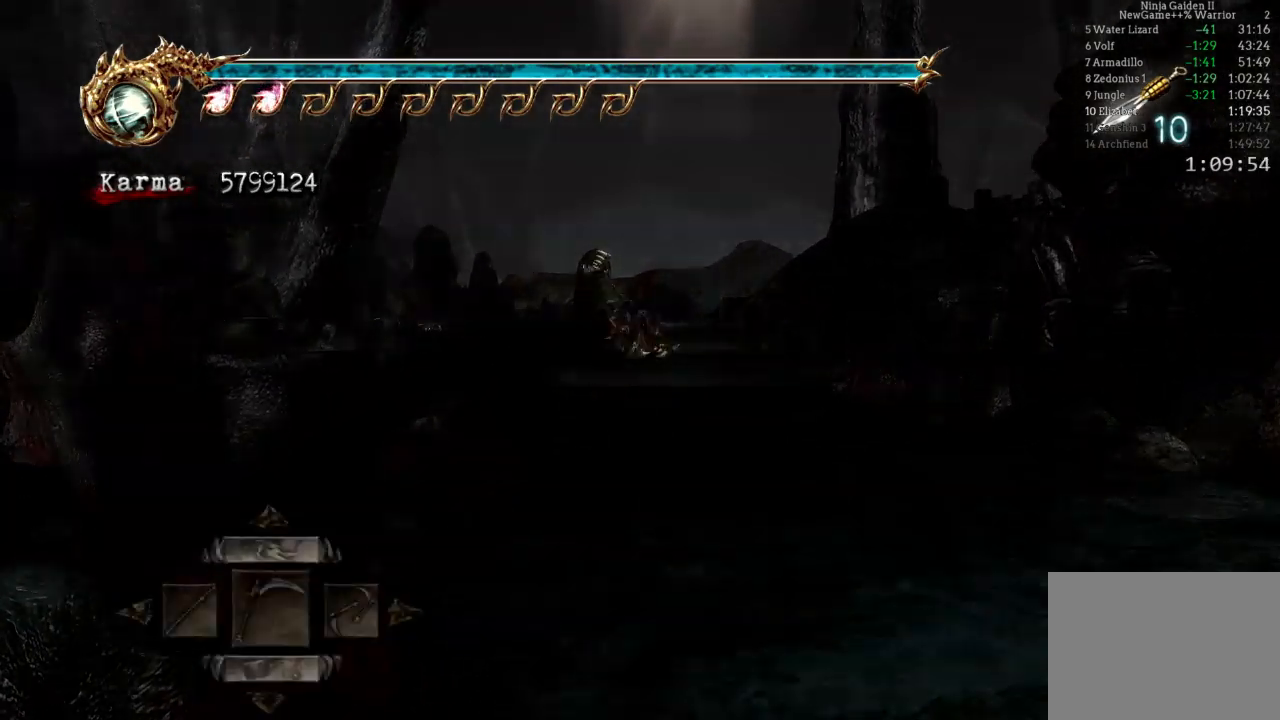
{"dt_ms": 500, "buttons": [], "left_stick": "center", "right_stick": "center", "events": [[183, "DPAD_UP", "down"], [267, "DPAD_UP", "up"]]}
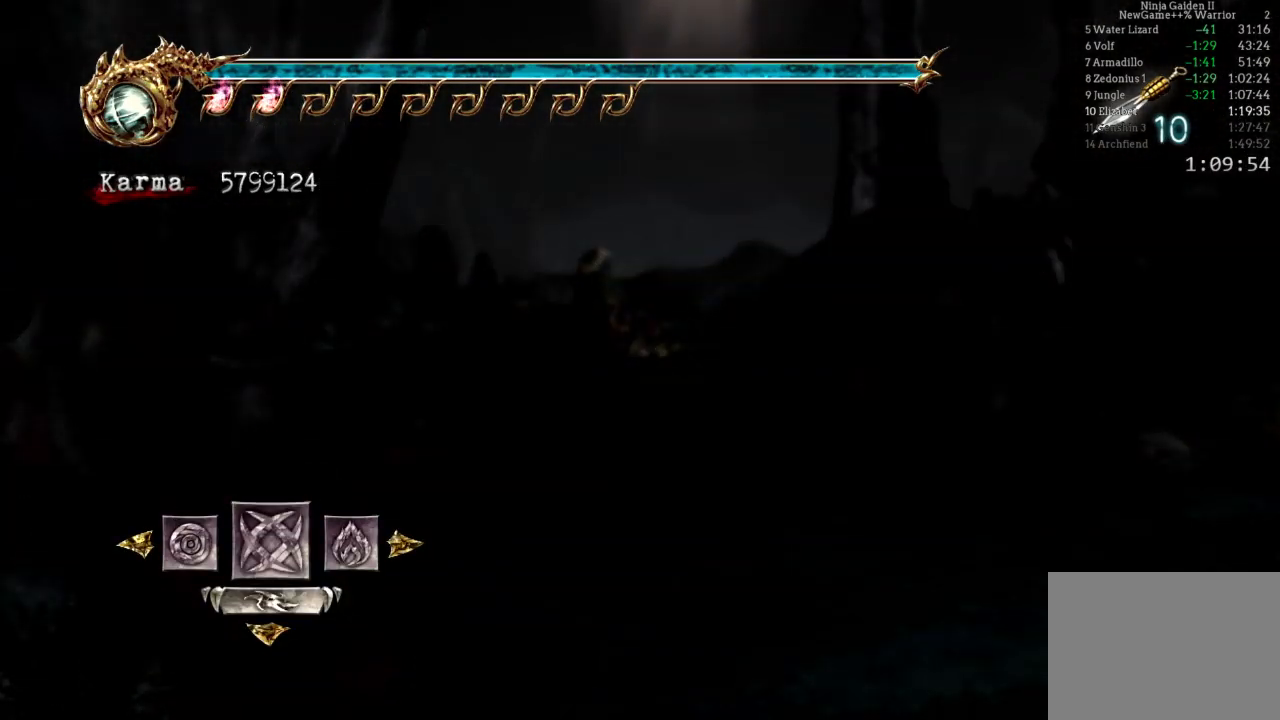
{"dt_ms": 500, "buttons": [], "left_stick": "up", "right_stick": "center", "events": [[183, "DPAD_LEFT", "down"], [283, "A", "down"], [283, "DPAD_LEFT", "up"], [417, "A", "up"], [500, "left_stick", "up"]]}